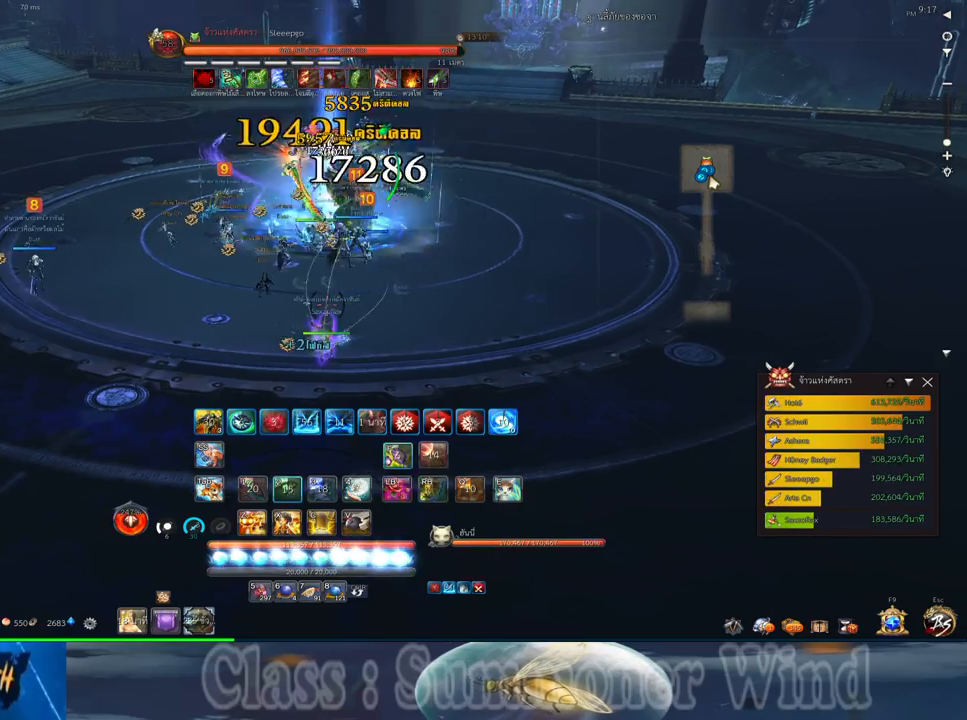
Gameplay with keyboard and mouse; each line is a JSON object with the keys and mouse buttons held at the frame after it. "events" lists presses ("down") and releases ("up") of "1", "2", "3", "4", "5", "a", "alt", "c", "ctrl", "d", "e", "f", "q", "r", "s", "shift", "space", "tab", "v", "w", "x", "z", "mouse_left", "mouse_middle", "mouse_right", "mouse_wheel_up" and "mouse_wheel_down" between this image and that frame as [ms after this image, input, new state], when the widget could be followed in between. "mouse_left", "mouse_middle", "mouse_right", "mouse_wheel_up", "mouse_wheel_down" = the "left", "middle", "right", "wheel_up", "wheel_down" buttons of the "mouse" list. No other keys are recorded. Not read: mouse_move.
{"keys": ["f"], "mouse": [], "events": [[50, "mouse_left", "down"], [83, "2", "down"], [83, "mouse_left", "up"], [83, "mouse_right", "down"], [117, "f", "down"], [117, "mouse_right", "up"], [150, "2", "up"], [150, "f", "up"], [183, "mouse_right", "down"], [217, "f", "down"], [217, "mouse_right", "up"], [250, "f", "up"], [317, "mouse_left", "down"], [350, "mouse_left", "up"], [433, "mouse_left", "down"], [467, "mouse_left", "up"], [467, "mouse_right", "down"], [500, "f", "down"], [500, "mouse_right", "up"]]}
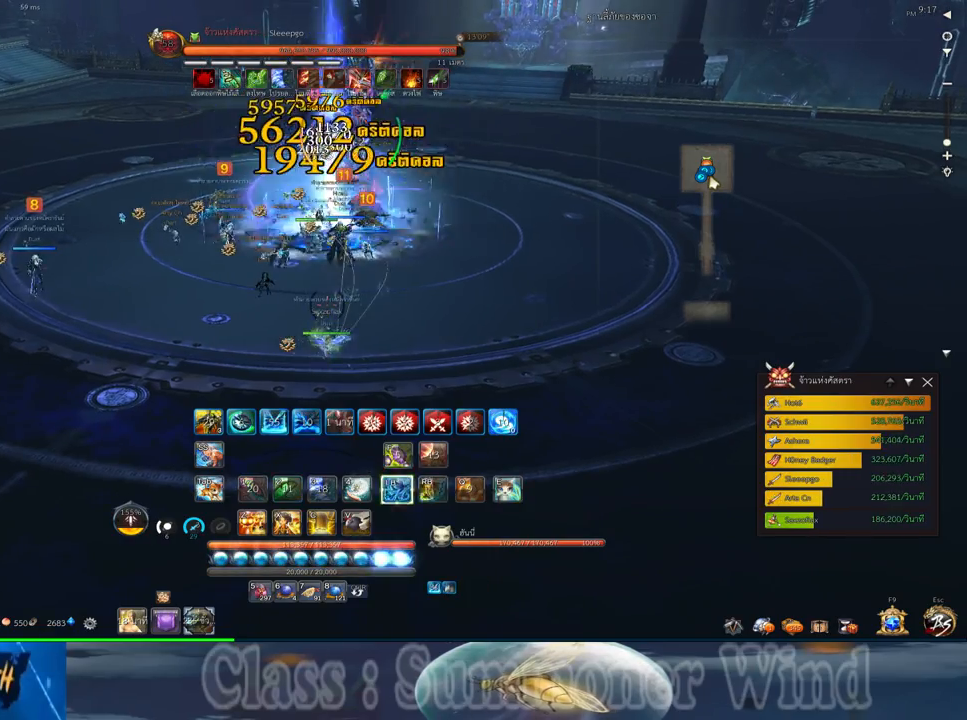
{"keys": ["d", "f", "w"], "mouse": [], "events": [[33, "f", "up"], [67, "d", "down"], [67, "mouse_right", "down"], [67, "w", "down"], [100, "f", "down"], [100, "mouse_right", "up"], [133, "f", "up"], [200, "mouse_left", "down"], [233, "mouse_left", "up"], [233, "mouse_right", "down"], [283, "mouse_right", "up"], [317, "mouse_left", "down"], [350, "mouse_left", "up"], [350, "mouse_right", "down"], [383, "f", "down"], [383, "mouse_right", "up"], [417, "f", "up"], [450, "mouse_right", "down"], [483, "f", "down"], [483, "mouse_right", "up"]]}
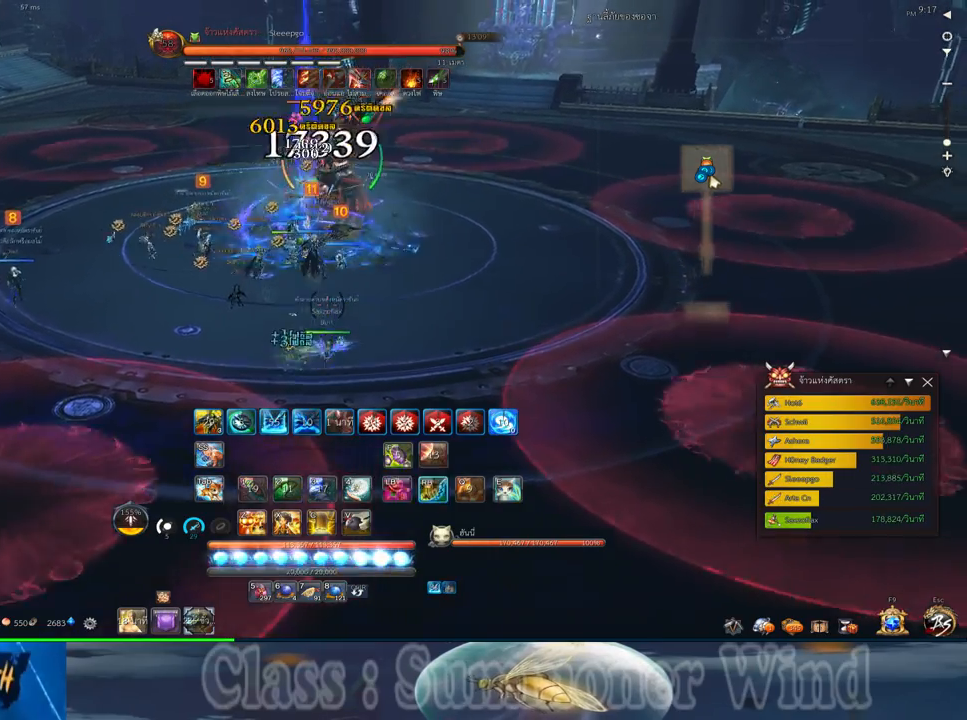
{"keys": ["w"], "mouse": ["left"], "events": [[17, "f", "up"], [83, "d", "up"], [83, "mouse_left", "down"], [117, "mouse_left", "up"], [117, "mouse_right", "down"], [167, "mouse_right", "up"], [200, "mouse_left", "down"], [233, "mouse_left", "up"], [233, "mouse_right", "down"], [267, "f", "down"], [267, "mouse_right", "up"], [300, "f", "up"], [367, "f", "down"], [400, "f", "up"], [467, "mouse_left", "down"]]}
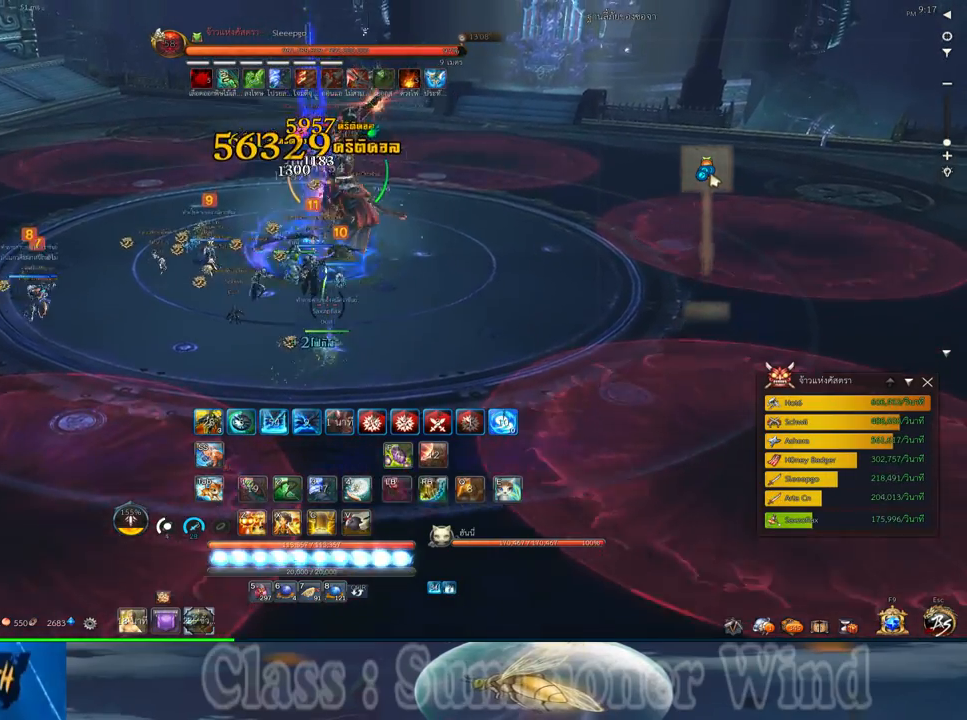
{"keys": ["w"], "mouse": ["right"], "events": [[17, "mouse_left", "up"], [17, "mouse_right", "down"], [50, "mouse_right", "up"], [83, "mouse_left", "down"], [117, "mouse_left", "up"], [117, "mouse_right", "down"], [150, "f", "down"], [150, "mouse_right", "up"], [183, "f", "up"], [350, "mouse_left", "down"], [400, "mouse_left", "up"], [400, "mouse_right", "down"], [433, "f", "down"], [433, "mouse_right", "up"], [467, "f", "up"], [467, "mouse_left", "down"], [500, "mouse_left", "up"], [500, "mouse_right", "down"]]}
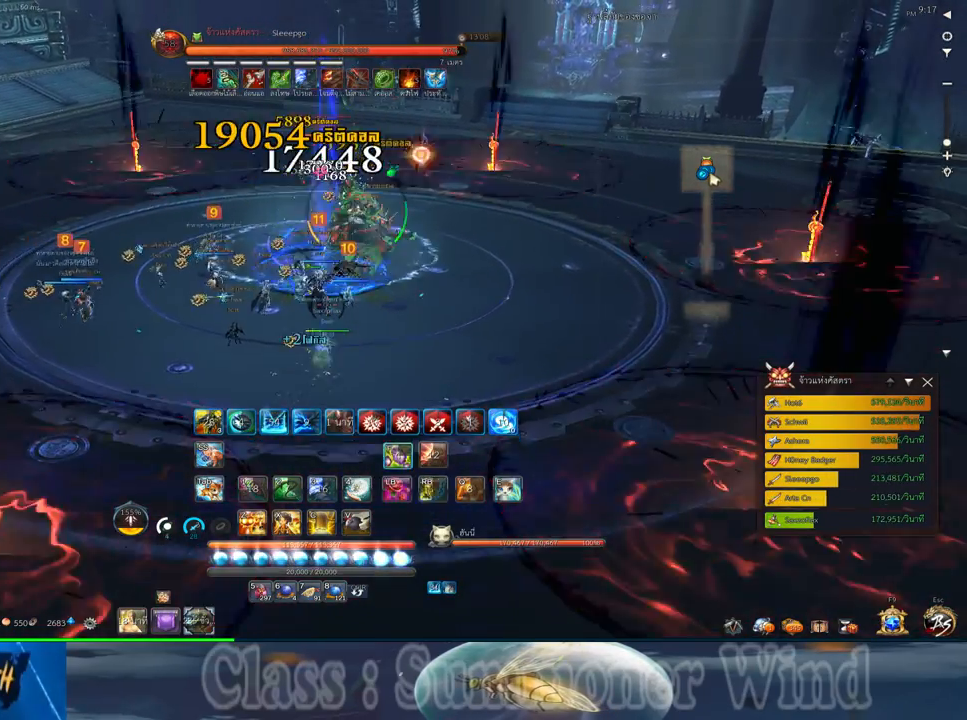
{"keys": ["2"], "mouse": [], "events": [[33, "f", "down"], [33, "mouse_right", "up"], [67, "f", "up"], [250, "mouse_left", "down"], [283, "2", "down"], [283, "mouse_left", "up"], [283, "mouse_right", "down"], [317, "f", "down"], [317, "mouse_right", "up"], [350, "2", "up"], [350, "f", "up"], [350, "mouse_left", "down"], [350, "w", "up"], [383, "mouse_left", "up"], [383, "mouse_right", "down"], [417, "f", "down"], [417, "mouse_right", "up"], [450, "2", "down"], [450, "f", "up"]]}
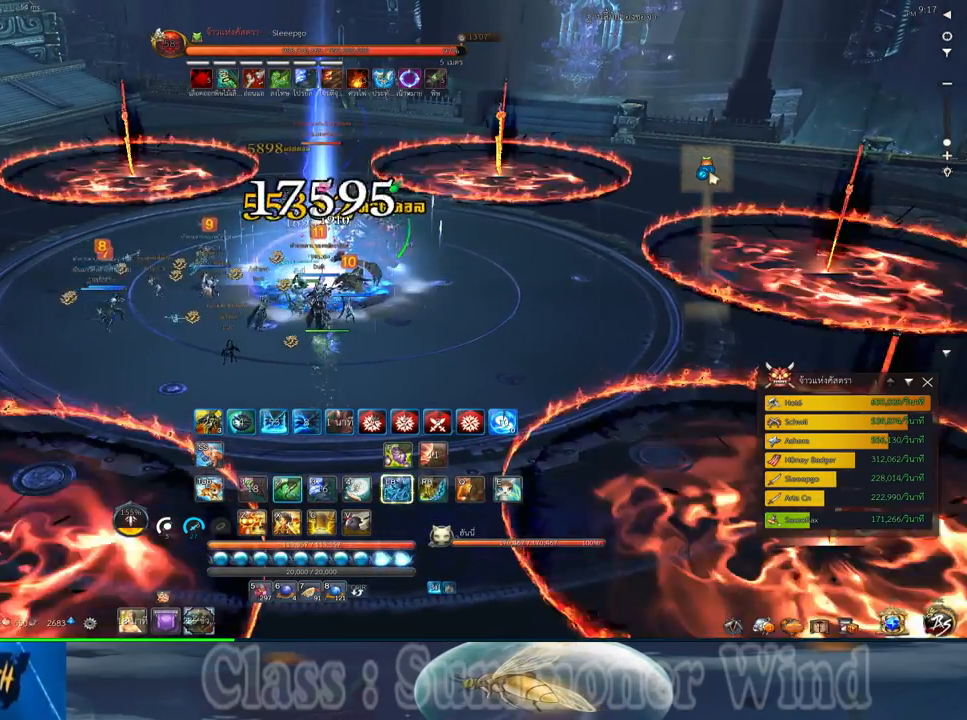
{"keys": ["2"], "mouse": [], "events": [[17, "2", "up"], [17, "mouse_left", "down"], [50, "mouse_left", "up"], [117, "2", "down"], [117, "mouse_left", "down"], [167, "2", "up"], [167, "mouse_left", "up"], [167, "mouse_right", "down"], [200, "f", "down"], [200, "mouse_right", "up"], [233, "f", "up"], [233, "mouse_left", "down"], [267, "2", "down"], [267, "mouse_left", "up"], [267, "mouse_right", "down"], [300, "f", "down"], [300, "mouse_right", "up"], [333, "2", "up"], [333, "f", "up"], [400, "mouse_left", "down"], [433, "2", "down"], [433, "mouse_left", "up"], [433, "mouse_right", "down"], [467, "mouse_right", "up"]]}
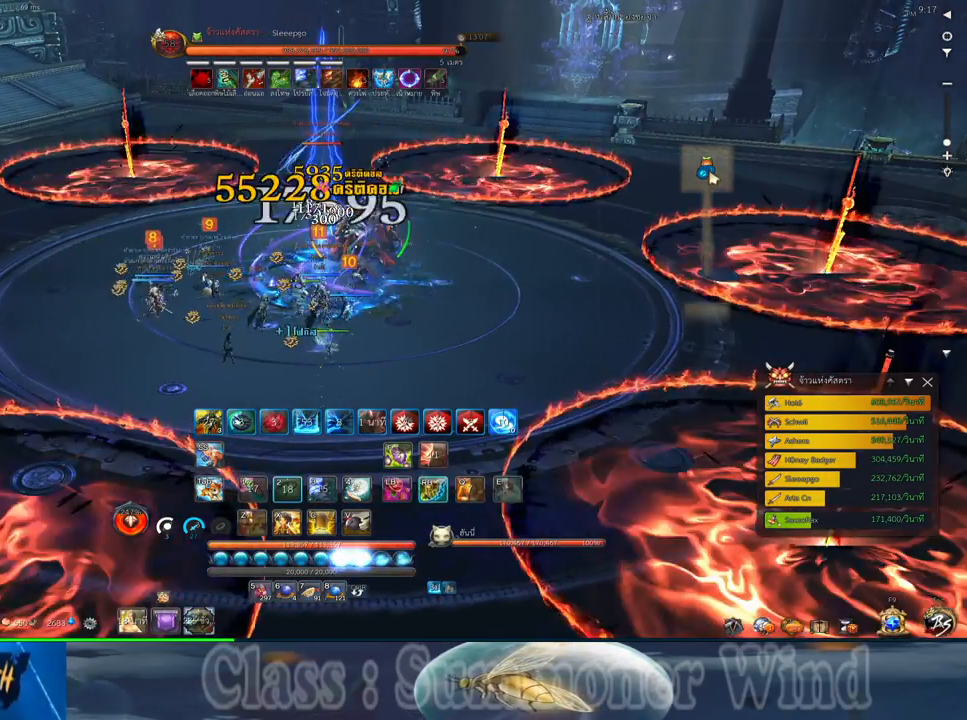
{"keys": ["d"], "mouse": [], "events": [[17, "2", "up"], [17, "mouse_left", "down"], [50, "mouse_left", "up"], [50, "mouse_right", "down"], [83, "f", "down"], [83, "mouse_right", "up"], [117, "2", "down"], [117, "f", "up"], [150, "2", "up"], [150, "mouse_right", "down"], [183, "f", "down"], [183, "mouse_right", "up"], [217, "f", "up"], [250, "2", "down"], [283, "mouse_left", "down"], [317, "2", "up"], [317, "mouse_left", "up"], [317, "mouse_right", "down"], [367, "mouse_right", "up"], [400, "mouse_left", "down"], [433, "d", "down"], [433, "mouse_left", "up"], [433, "mouse_right", "down"], [467, "f", "down"], [467, "mouse_right", "up"], [500, "f", "up"]]}
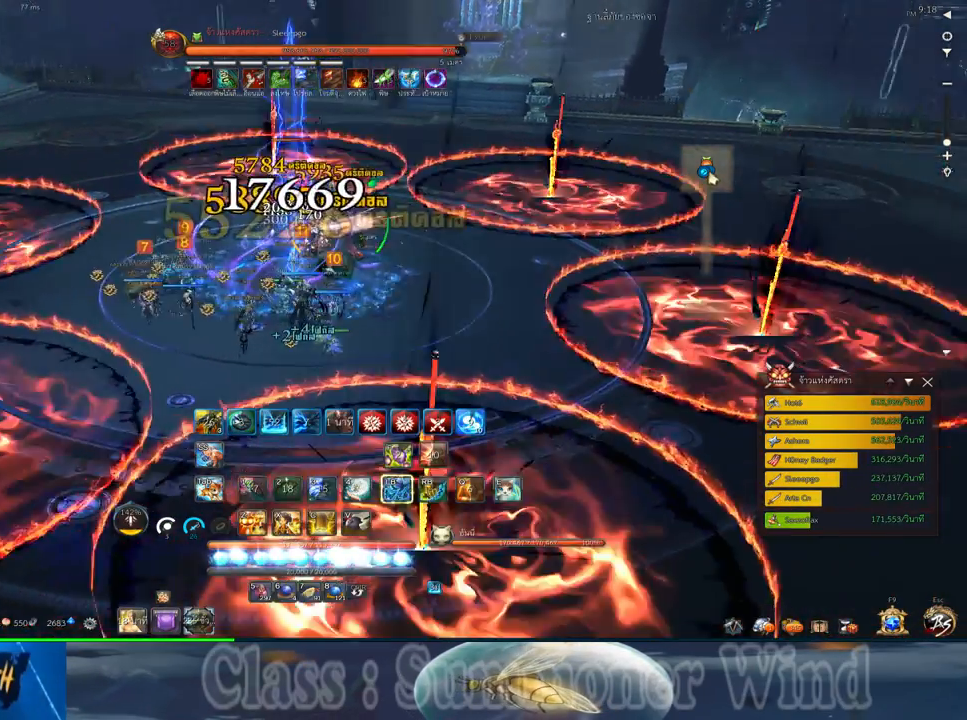
{"keys": [], "mouse": [], "events": [[67, "f", "down"], [100, "f", "up"], [167, "mouse_left", "down"], [167, "space", "down"], [217, "mouse_left", "up"], [217, "mouse_right", "down"], [250, "2", "down"], [250, "f", "down"], [250, "mouse_right", "up"], [283, "f", "up"], [283, "mouse_left", "down"], [317, "2", "up"], [317, "mouse_left", "up"], [317, "mouse_right", "down"], [350, "d", "up"], [350, "f", "down"], [350, "mouse_right", "up"], [350, "space", "up"], [383, "f", "up"], [417, "2", "down"], [450, "mouse_left", "down"], [483, "2", "up"], [483, "mouse_left", "up"]]}
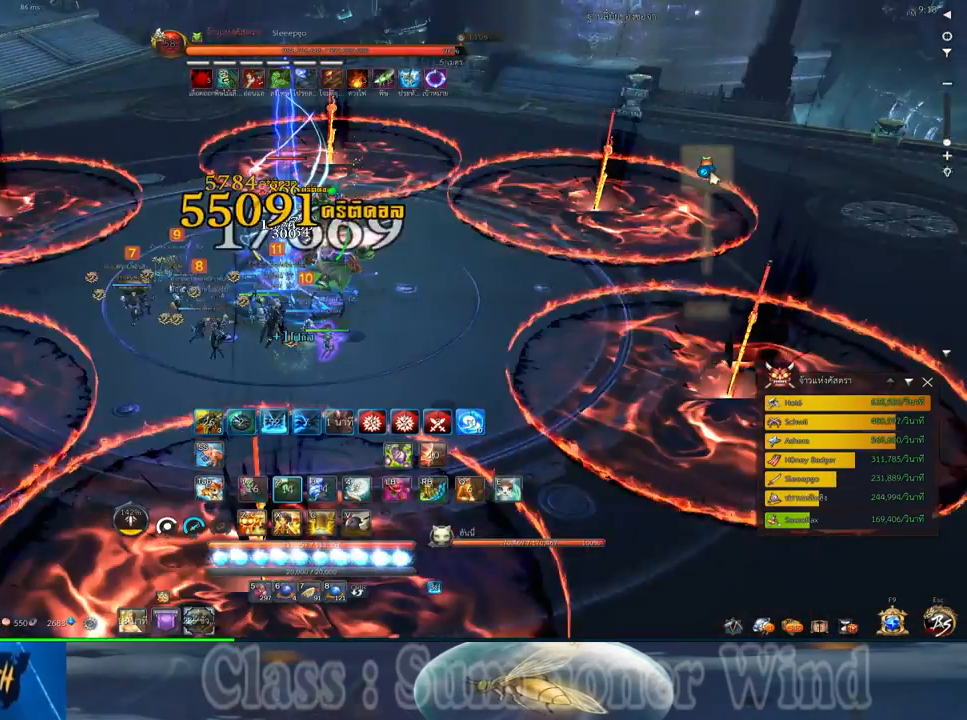
{"keys": ["2", "d", "q"], "mouse": ["right"], "events": [[50, "mouse_left", "down"], [100, "mouse_left", "up"], [100, "mouse_right", "down"], [133, "2", "down"], [133, "d", "down"], [133, "f", "down"], [133, "mouse_right", "up"], [133, "q", "down"], [167, "f", "up"], [200, "2", "up"], [200, "mouse_right", "down"], [233, "f", "down"], [233, "mouse_right", "up"], [233, "q", "up"], [267, "f", "up"], [300, "2", "down"], [300, "q", "down"], [333, "mouse_left", "down"], [367, "2", "up"], [367, "mouse_left", "up"], [367, "mouse_right", "down"], [367, "q", "up"], [400, "mouse_right", "up"], [450, "mouse_left", "down"], [483, "2", "down"], [483, "mouse_left", "up"], [483, "mouse_right", "down"], [483, "q", "down"]]}
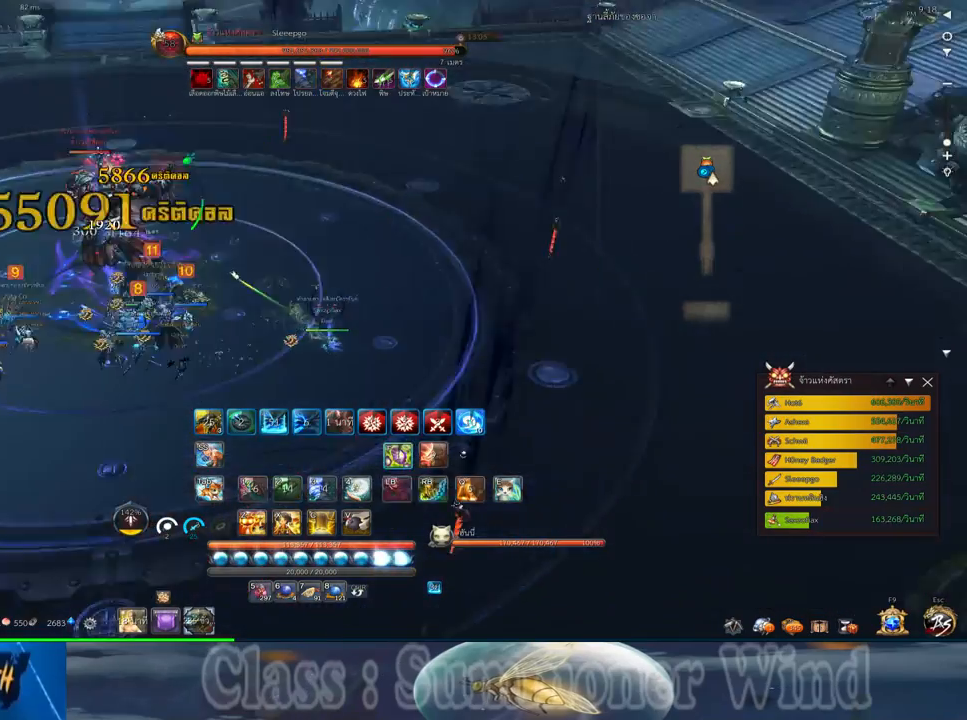
{"keys": ["2", "q"], "mouse": [], "events": [[17, "f", "down"], [17, "mouse_right", "up"], [50, "2", "up"], [50, "f", "up"], [50, "q", "up"], [117, "f", "down"], [150, "f", "up"], [150, "q", "down"], [183, "space", "down"], [217, "d", "up"], [217, "mouse_left", "down"], [217, "q", "up"], [267, "mouse_left", "up"], [267, "mouse_right", "down"], [300, "2", "down"], [300, "f", "down"], [300, "mouse_right", "up"], [300, "q", "down"], [333, "f", "up"], [333, "mouse_left", "down"], [367, "2", "up"], [367, "mouse_left", "up"], [367, "mouse_right", "down"], [367, "space", "up"], [400, "f", "down"], [400, "mouse_right", "up"], [400, "q", "up"], [433, "f", "up"], [467, "2", "down"], [467, "q", "down"]]}
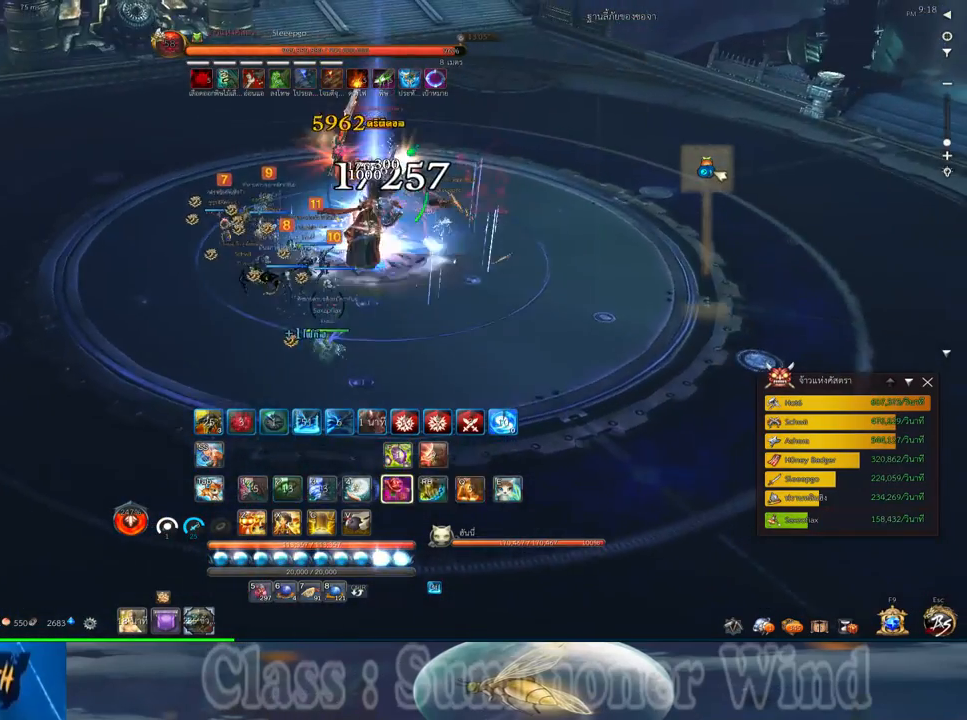
{"keys": ["d"], "mouse": ["left"], "events": [[33, "2", "up"], [33, "q", "up"], [117, "mouse_left", "down"], [133, "2", "down"], [133, "mouse_left", "up"], [133, "mouse_right", "down"], [133, "q", "down"], [183, "f", "down"], [183, "mouse_right", "up"], [217, "2", "up"], [217, "f", "up"], [217, "mouse_left", "down"], [250, "mouse_left", "up"], [250, "mouse_right", "down"], [250, "q", "up"], [283, "f", "down"], [283, "mouse_right", "up"], [317, "f", "up"], [383, "d", "down"], [383, "mouse_left", "down"], [417, "mouse_left", "up"], [500, "mouse_left", "down"]]}
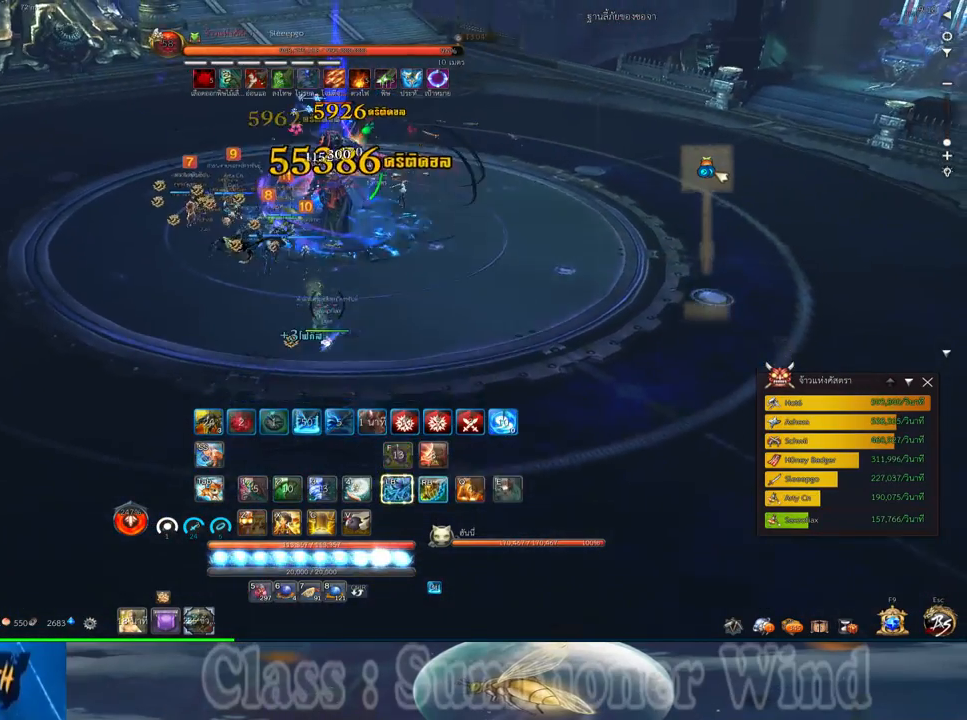
{"keys": ["s"], "mouse": [], "events": [[33, "mouse_left", "up"], [33, "mouse_right", "down"], [67, "f", "down"], [67, "mouse_right", "up"], [100, "f", "up"], [133, "mouse_right", "down"], [167, "f", "down"], [167, "mouse_right", "up"], [167, "space", "down"], [200, "d", "up"], [200, "f", "up"], [233, "d", "down"], [233, "s", "down"], [267, "mouse_left", "down"], [317, "mouse_left", "up"], [317, "mouse_right", "down"], [350, "mouse_right", "up"], [350, "space", "up"], [383, "mouse_left", "down"], [417, "mouse_left", "up"], [417, "mouse_right", "down"], [450, "f", "down"], [450, "mouse_right", "up"], [483, "d", "up"], [483, "f", "up"]]}
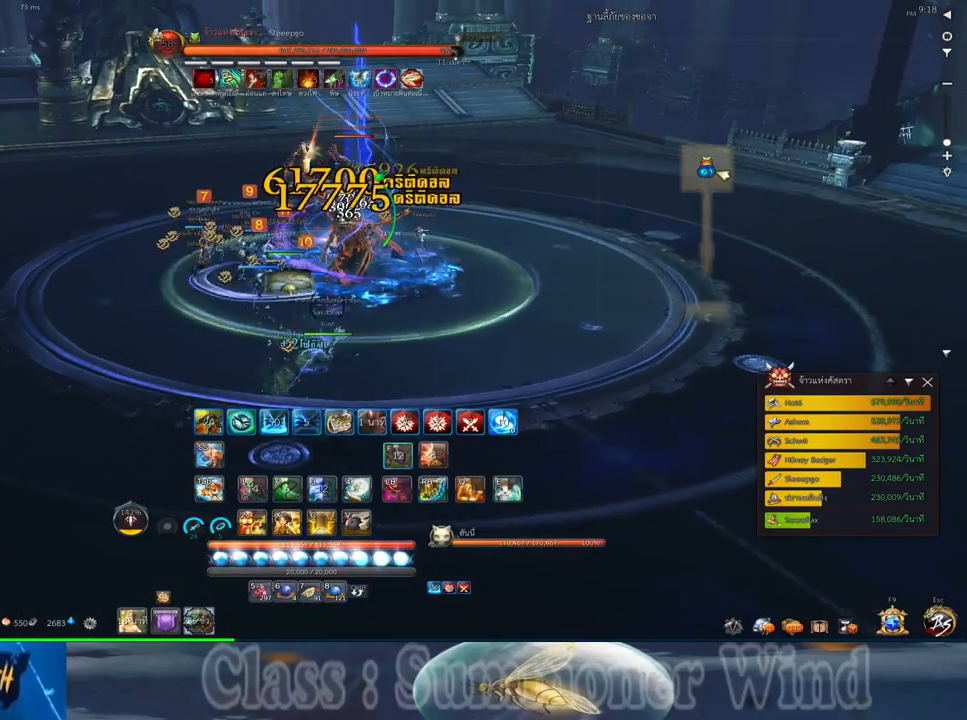
{"keys": ["d", "s"], "mouse": [], "events": [[50, "f", "down"], [83, "f", "up"], [167, "mouse_left", "down"], [200, "mouse_left", "up"], [200, "mouse_right", "down"], [233, "f", "down"], [233, "mouse_right", "up"], [267, "f", "up"], [267, "mouse_left", "down"], [300, "mouse_left", "up"], [300, "mouse_right", "down"], [333, "d", "down"], [333, "f", "down"], [333, "mouse_right", "up"], [367, "f", "up"]]}
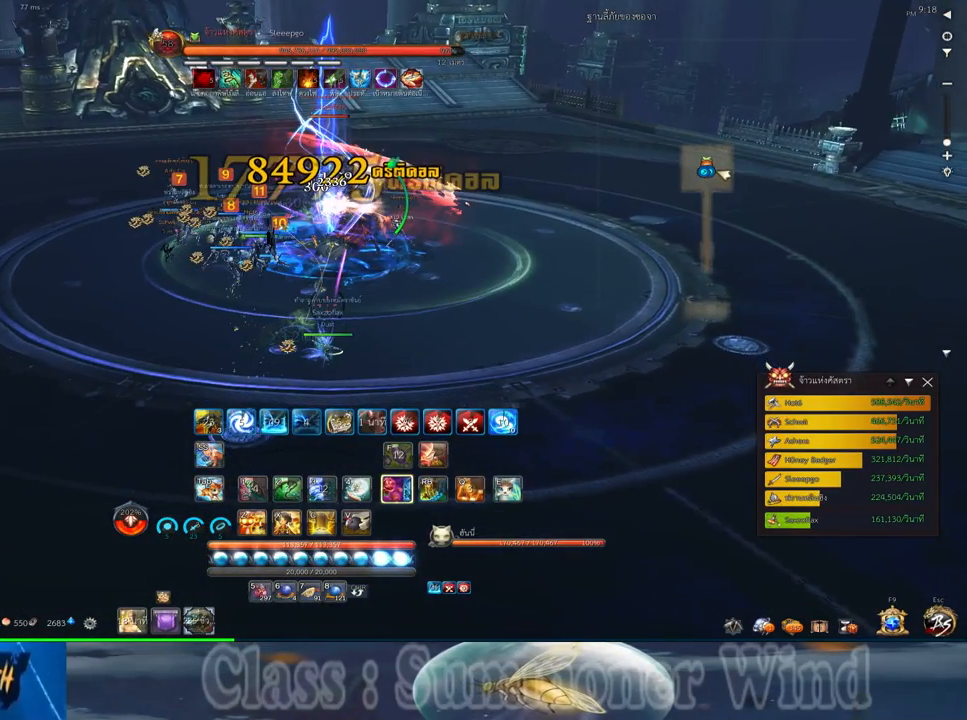
{"keys": ["f"], "mouse": [], "events": [[50, "mouse_left", "down"], [83, "mouse_left", "up"], [83, "mouse_right", "down"], [117, "f", "down"], [117, "mouse_right", "up"], [150, "f", "up"], [150, "mouse_left", "down"], [183, "mouse_left", "up"], [183, "mouse_right", "down"], [217, "f", "down"], [217, "mouse_right", "up"], [250, "f", "up"], [317, "mouse_left", "down"], [350, "d", "up"], [350, "mouse_left", "up"], [350, "s", "up"], [433, "mouse_left", "down"], [467, "mouse_left", "up"], [467, "mouse_right", "down"], [500, "f", "down"], [500, "mouse_right", "up"]]}
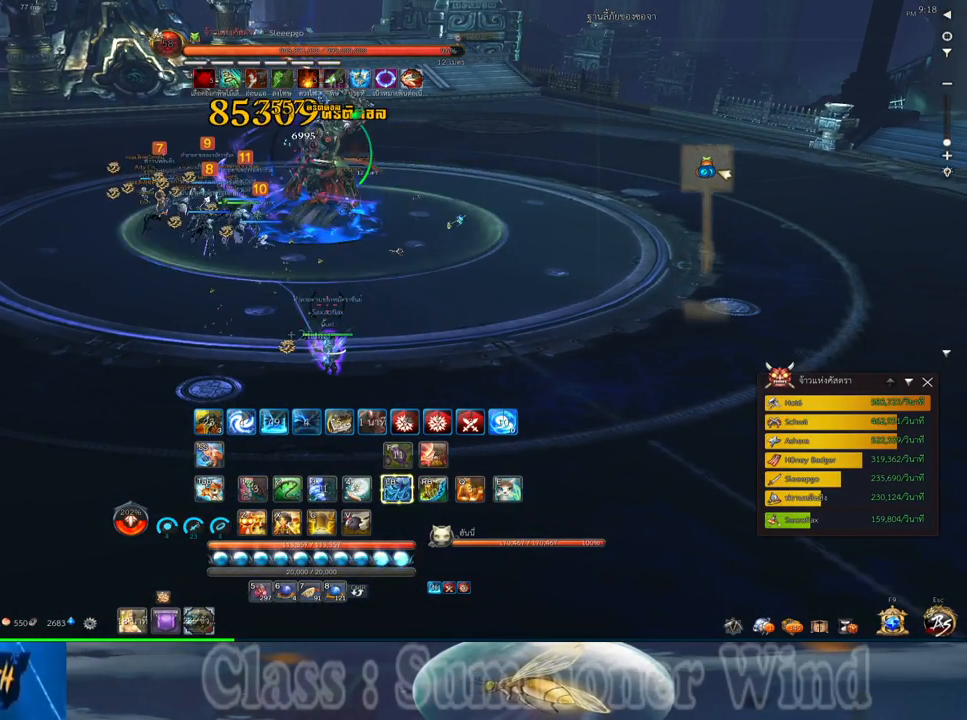
{"keys": ["f"], "mouse": [], "events": [[33, "f", "up"], [67, "mouse_right", "down"], [100, "f", "down"], [100, "mouse_right", "up"], [133, "f", "up"], [200, "mouse_left", "down"], [233, "mouse_left", "up"], [233, "mouse_right", "down"], [283, "mouse_right", "up"], [317, "mouse_left", "down"], [350, "mouse_left", "up"], [350, "mouse_right", "down"], [383, "f", "down"], [383, "mouse_right", "up"], [417, "f", "up"], [450, "mouse_right", "down"], [483, "f", "down"], [483, "mouse_right", "up"]]}
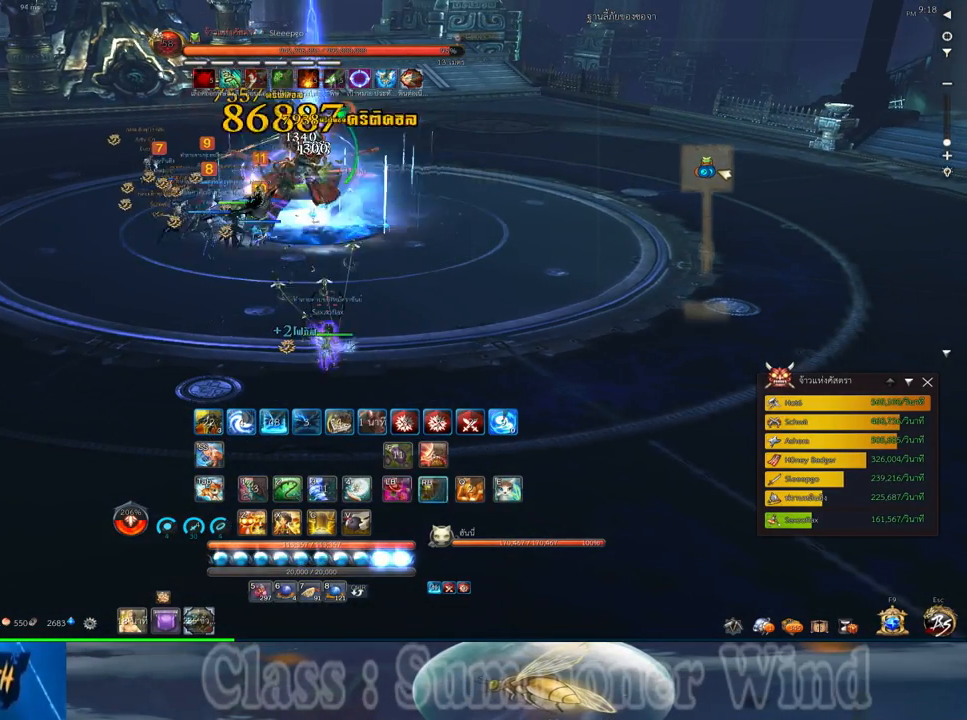
{"keys": [], "mouse": ["left"], "events": [[17, "f", "up"], [83, "mouse_left", "down"], [117, "mouse_left", "up"], [117, "mouse_right", "down"], [167, "mouse_right", "up"], [200, "mouse_left", "down"], [233, "mouse_left", "up"], [233, "mouse_right", "down"], [267, "f", "down"], [267, "mouse_right", "up"], [300, "f", "up"], [367, "f", "down"], [400, "f", "up"], [467, "mouse_left", "down"]]}
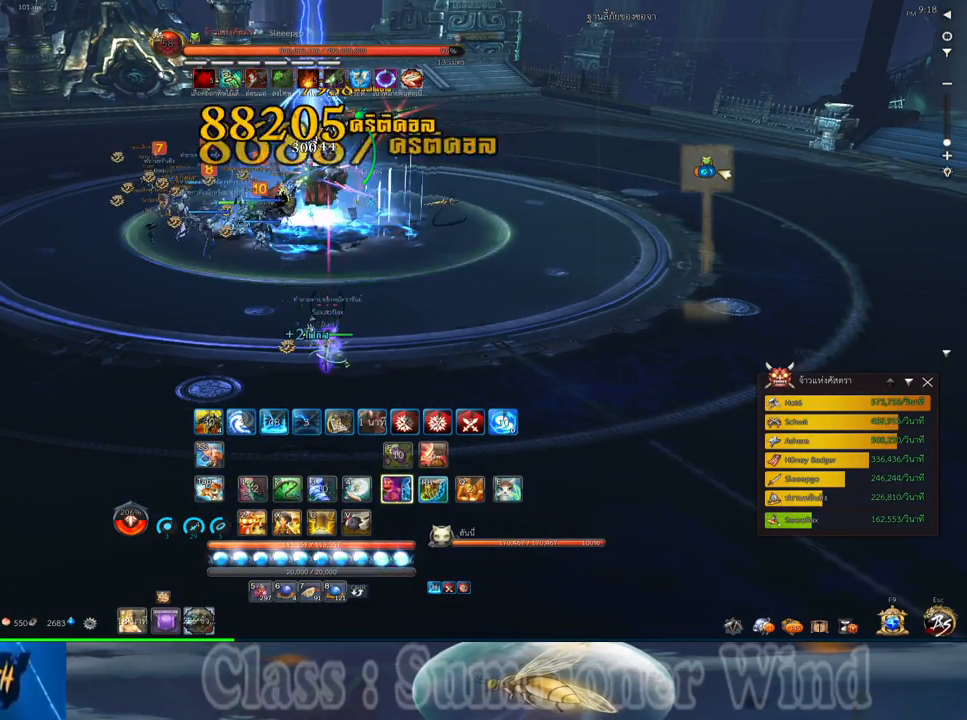
{"keys": ["s"], "mouse": ["right"], "events": [[17, "mouse_left", "up"], [17, "mouse_right", "down"], [50, "f", "down"], [50, "mouse_right", "up"], [67, "f", "up"], [67, "mouse_left", "down"], [117, "mouse_left", "up"], [117, "mouse_right", "down"], [117, "s", "down"], [150, "f", "down"], [150, "mouse_right", "up"], [183, "f", "up"], [350, "mouse_left", "down"], [400, "mouse_left", "up"], [400, "mouse_right", "down"], [433, "f", "down"], [433, "mouse_right", "up"], [467, "f", "up"], [467, "mouse_left", "down"], [500, "mouse_left", "up"], [500, "mouse_right", "down"]]}
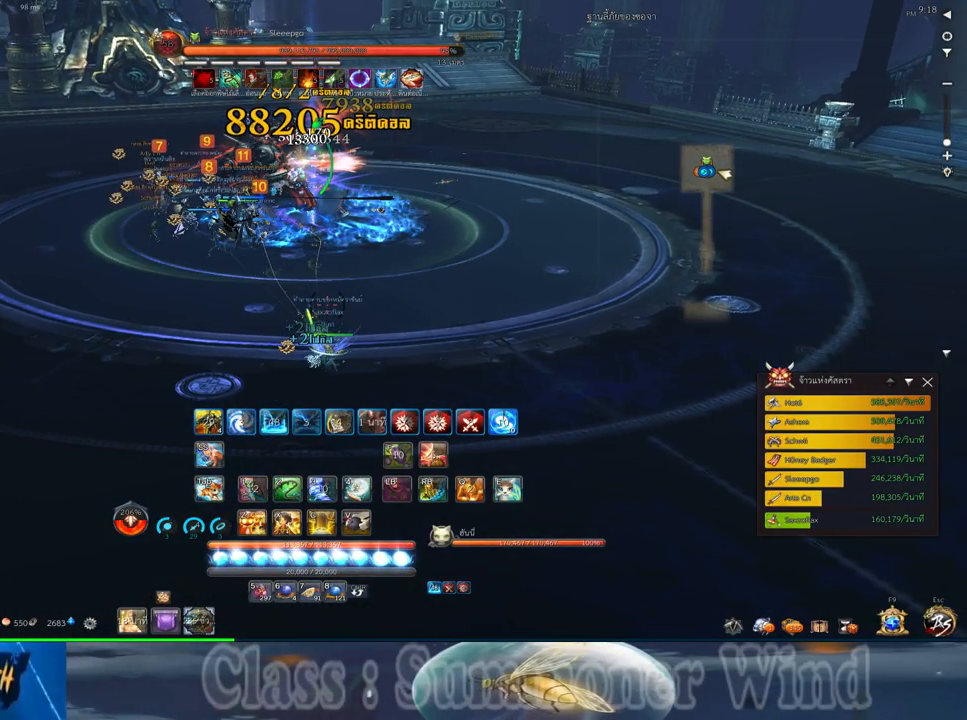
{"keys": ["d"], "mouse": [], "events": [[33, "f", "down"], [33, "mouse_right", "up"], [67, "f", "up"], [133, "mouse_left", "down"], [167, "d", "down"], [167, "mouse_left", "up"], [233, "mouse_left", "down"], [283, "mouse_left", "up"], [283, "mouse_right", "down"], [317, "f", "down"], [317, "mouse_right", "up"], [350, "f", "up"], [350, "s", "up"], [383, "mouse_right", "down"], [417, "f", "down"], [417, "mouse_right", "up"], [450, "f", "up"]]}
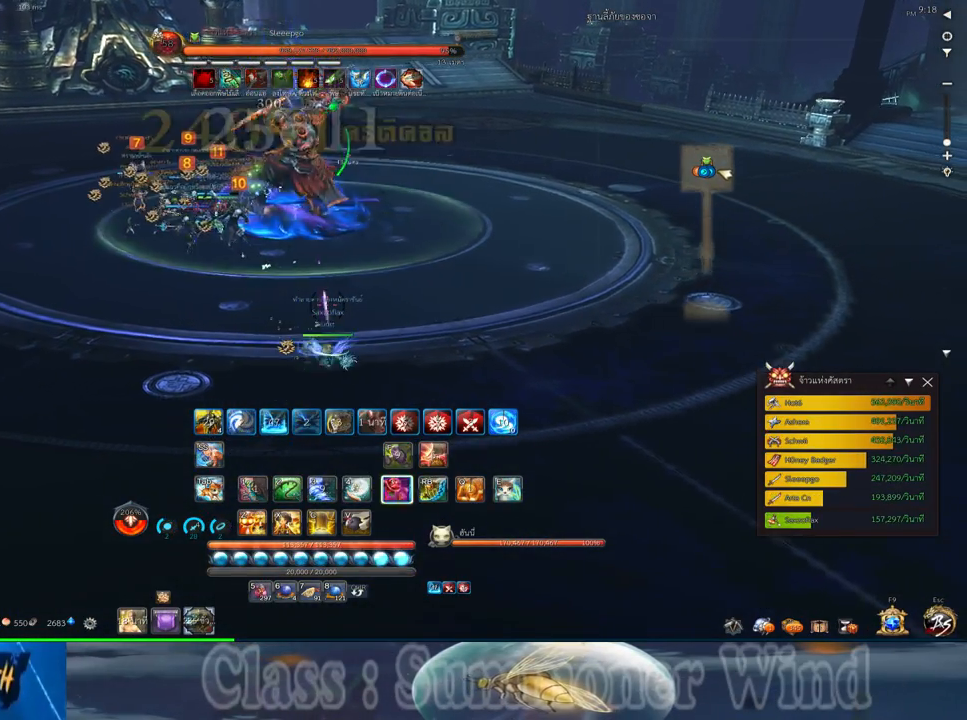
{"keys": ["s", "space"], "mouse": [], "events": [[17, "mouse_left", "down"], [50, "mouse_left", "up"], [50, "mouse_right", "down"], [83, "mouse_right", "up"], [117, "mouse_left", "down"], [167, "mouse_left", "up"], [167, "mouse_right", "down"], [167, "s", "down"], [200, "f", "down"], [200, "mouse_right", "up"], [233, "f", "up"], [267, "mouse_right", "down"], [300, "f", "down"], [300, "mouse_right", "up"], [333, "f", "up"], [367, "space", "down"], [400, "mouse_left", "down"], [433, "d", "up"], [433, "mouse_left", "up"], [433, "mouse_right", "down"], [467, "mouse_right", "up"]]}
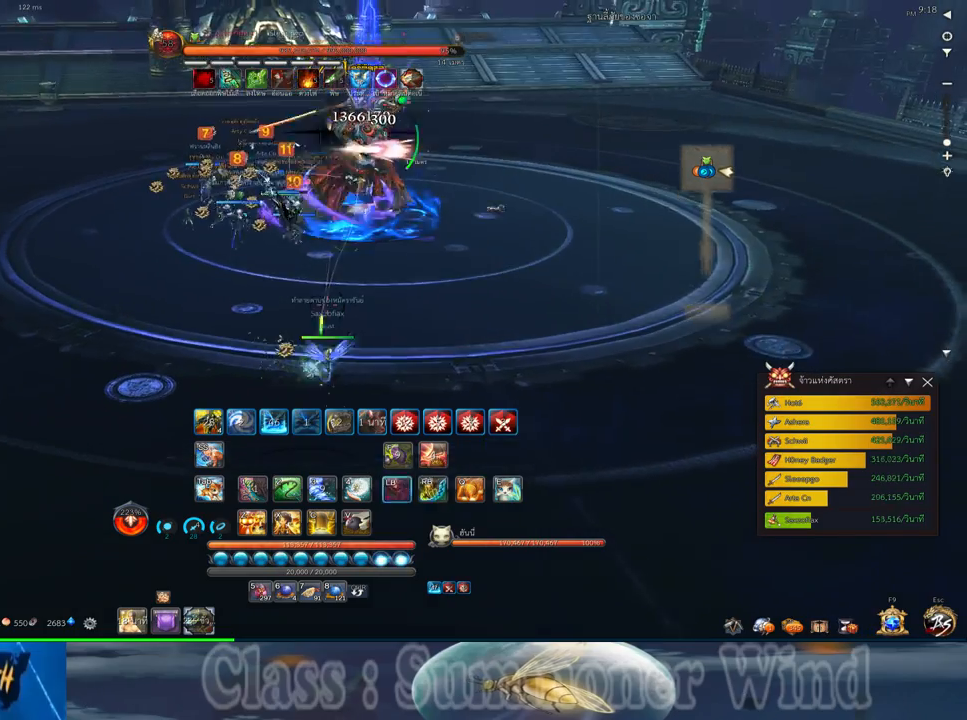
{"keys": ["d"], "mouse": [], "events": [[17, "d", "down"], [17, "mouse_left", "down"], [50, "mouse_left", "up"], [50, "mouse_right", "down"], [50, "space", "up"], [83, "f", "down"], [83, "mouse_right", "up"], [117, "f", "up"], [217, "s", "up"], [217, "z", "down"], [283, "mouse_left", "down"], [283, "z", "up"], [317, "mouse_left", "up"], [317, "mouse_right", "down"], [367, "f", "down"], [367, "mouse_right", "up"], [367, "z", "down"], [400, "f", "up"], [400, "mouse_left", "down"], [433, "mouse_left", "up"], [433, "mouse_right", "down"], [433, "z", "up"], [467, "f", "down"], [467, "mouse_right", "up"], [500, "f", "up"]]}
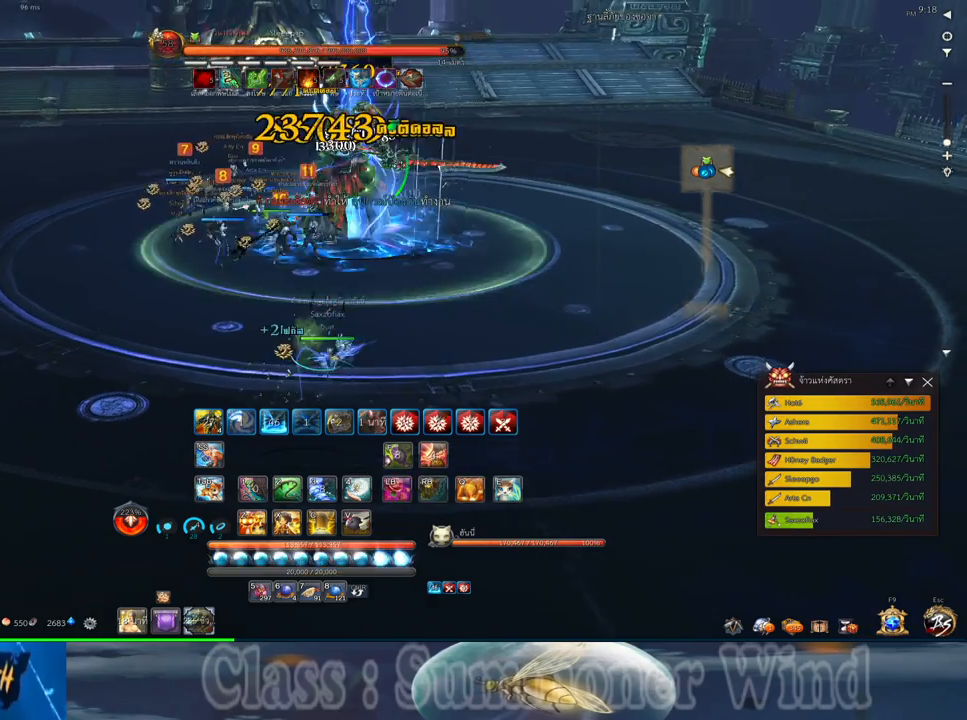
{"keys": ["s"], "mouse": [], "events": [[33, "z", "down"], [133, "z", "up"], [167, "mouse_left", "down"], [217, "mouse_left", "up"], [217, "mouse_right", "down"], [250, "f", "down"], [250, "mouse_right", "up"], [283, "f", "up"], [283, "mouse_left", "down"], [317, "mouse_left", "up"], [317, "mouse_right", "down"], [350, "f", "down"], [350, "mouse_right", "up"], [383, "d", "up"], [383, "f", "up"], [417, "s", "down"], [450, "mouse_left", "down"], [483, "mouse_left", "up"]]}
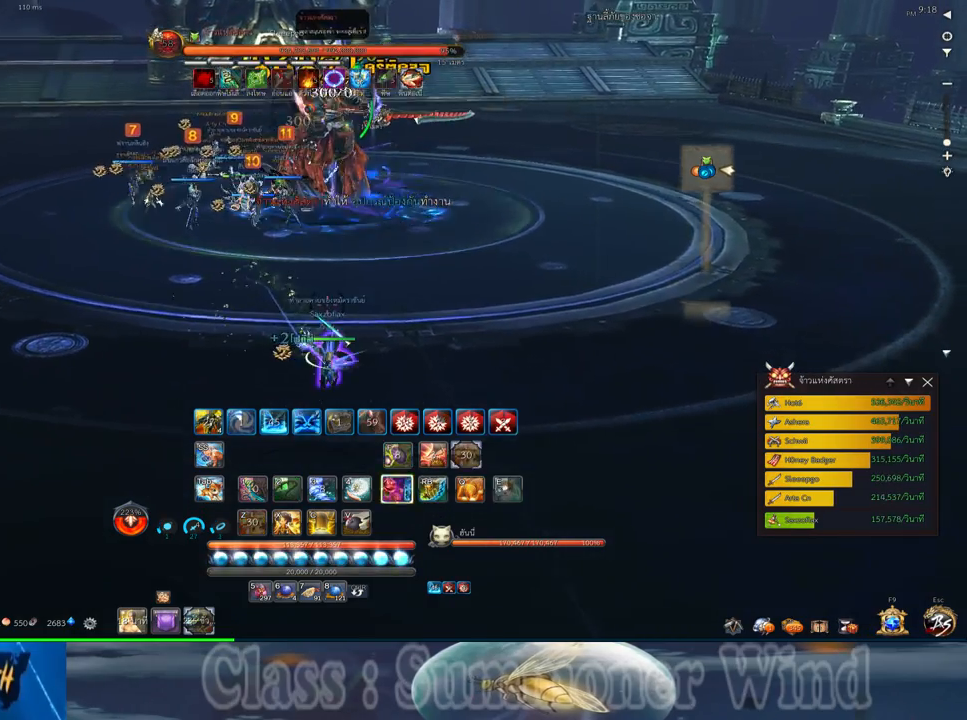
{"keys": ["a"], "mouse": [], "events": [[50, "mouse_left", "down"], [100, "mouse_left", "up"], [233, "a", "down"], [333, "s", "up"]]}
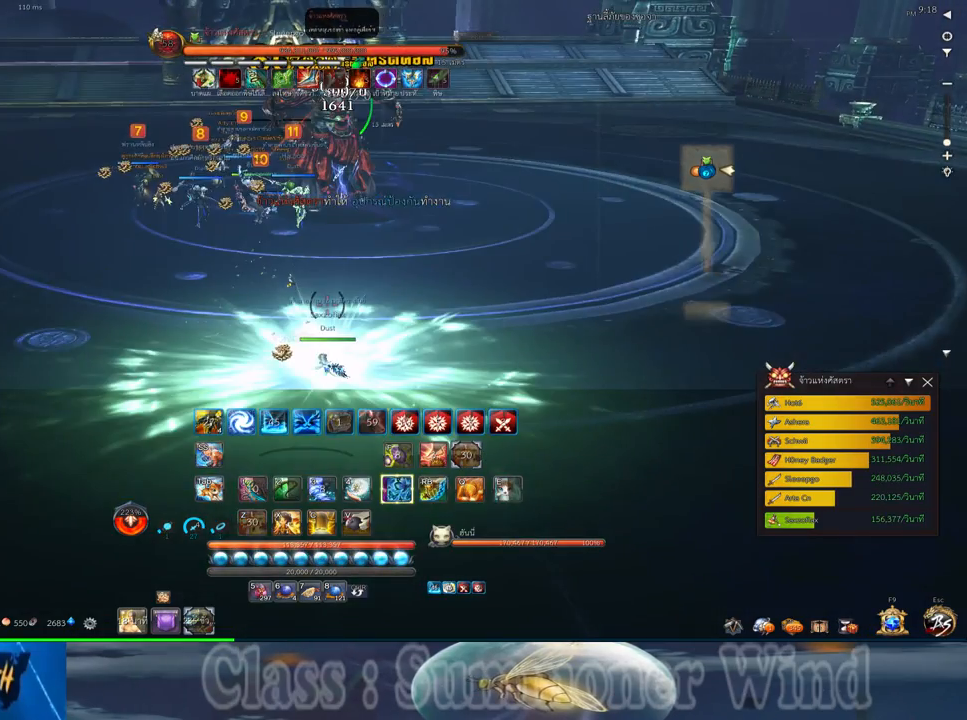
{"keys": ["a"], "mouse": [], "events": []}
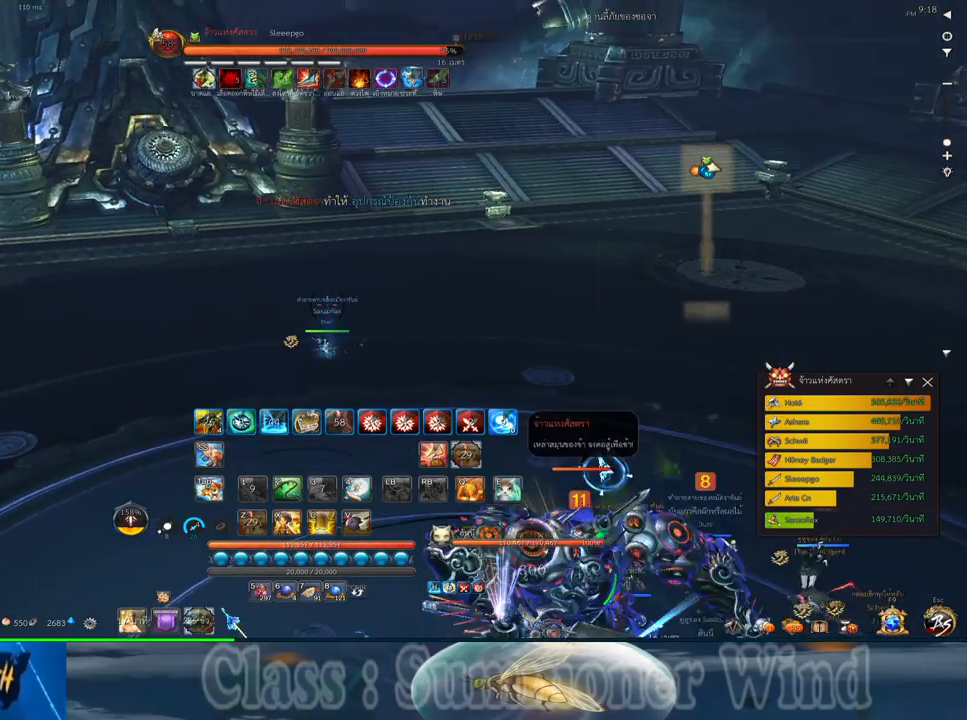
{"keys": [], "mouse": [], "events": [[67, "w", "down"], [167, "w", "up"], [233, "space", "down"], [267, "a", "up"], [350, "space", "up"]]}
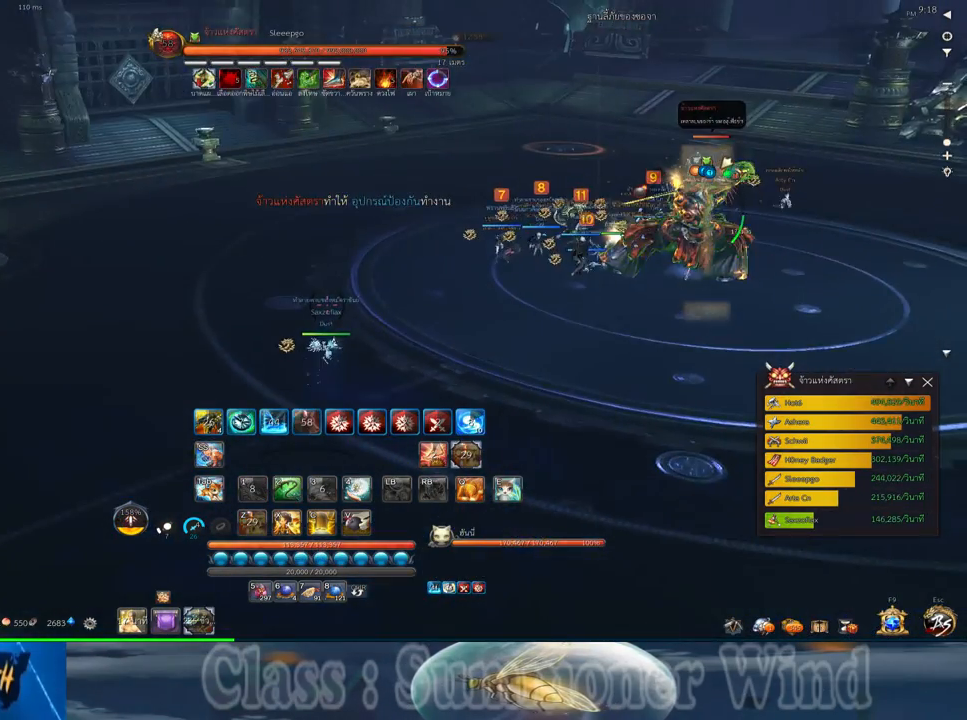
{"keys": ["a"], "mouse": [], "events": [[50, "a", "down"]]}
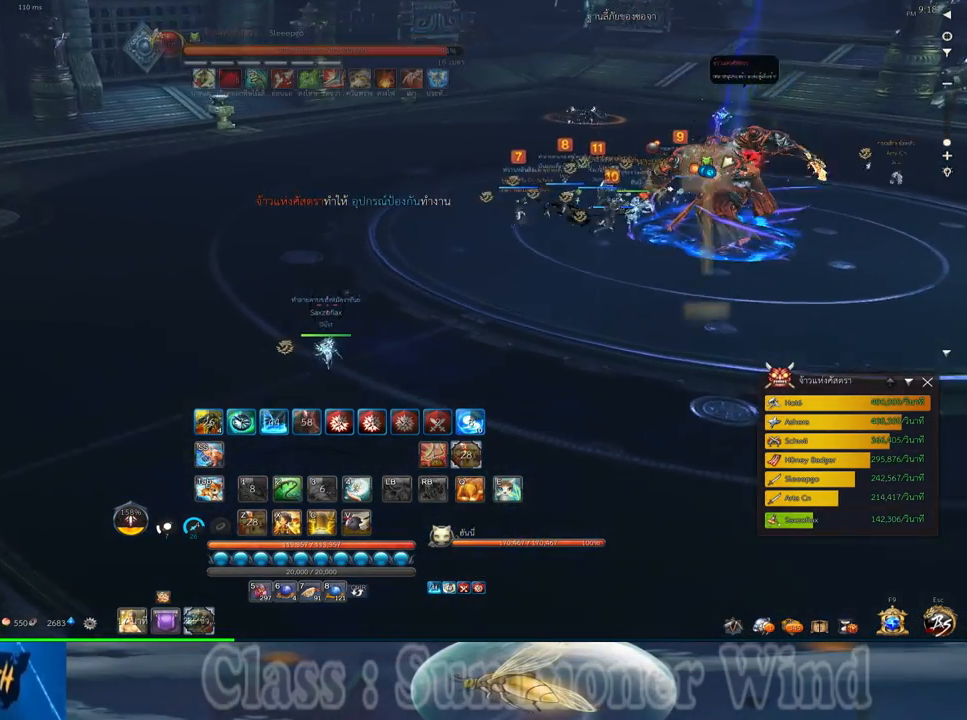
{"keys": [], "mouse": [], "events": [[417, "a", "up"]]}
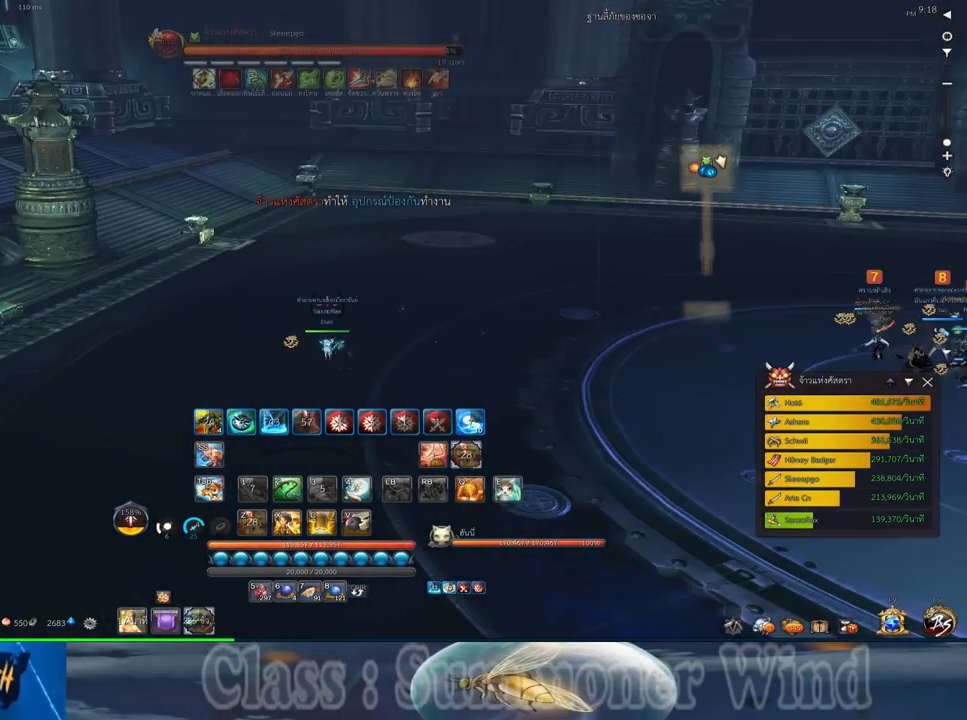
{"keys": ["s"], "mouse": [], "events": [[467, "s", "down"]]}
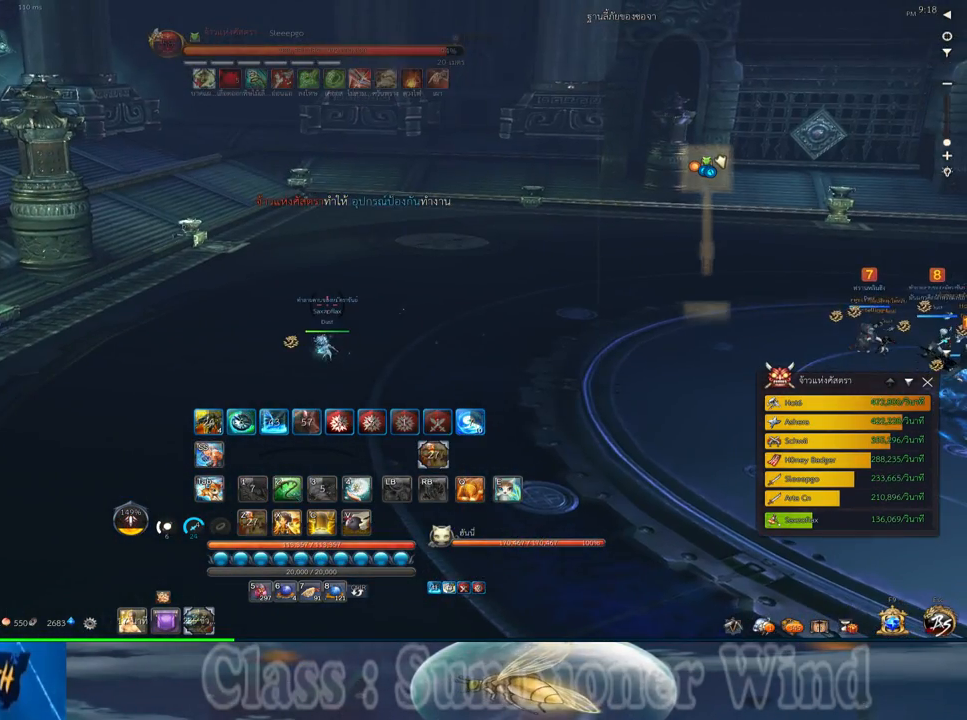
{"keys": ["s"], "mouse": [], "events": [[33, "s", "up"], [100, "s", "down"], [217, "s", "up"], [283, "s", "down"], [383, "s", "up"], [450, "s", "down"]]}
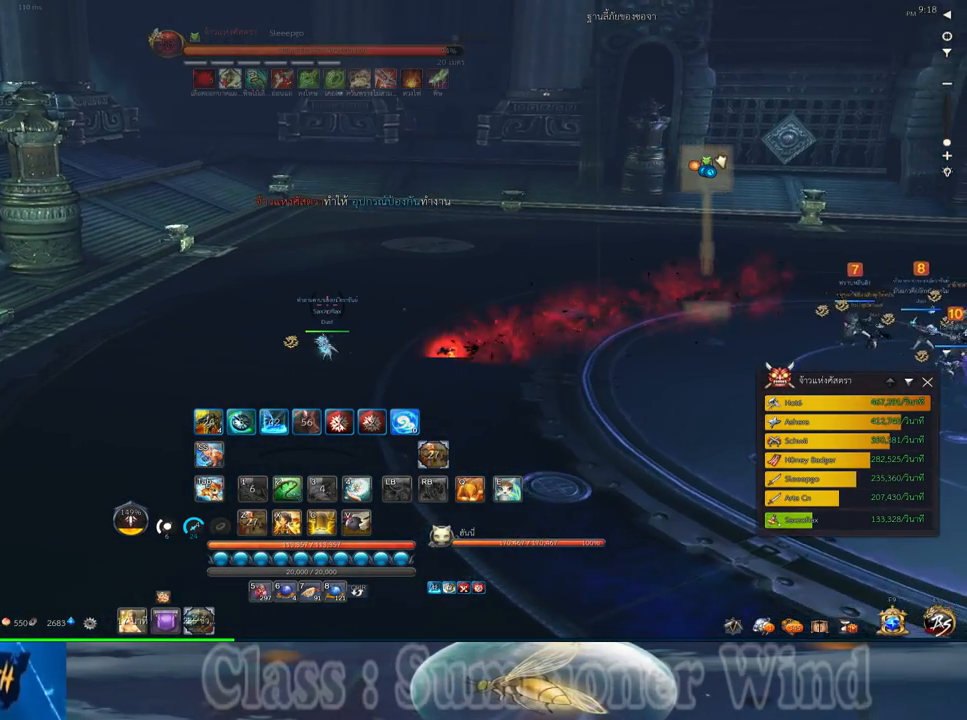
{"keys": [], "mouse": [], "events": [[17, "s", "up"], [83, "s", "down"], [200, "s", "up"]]}
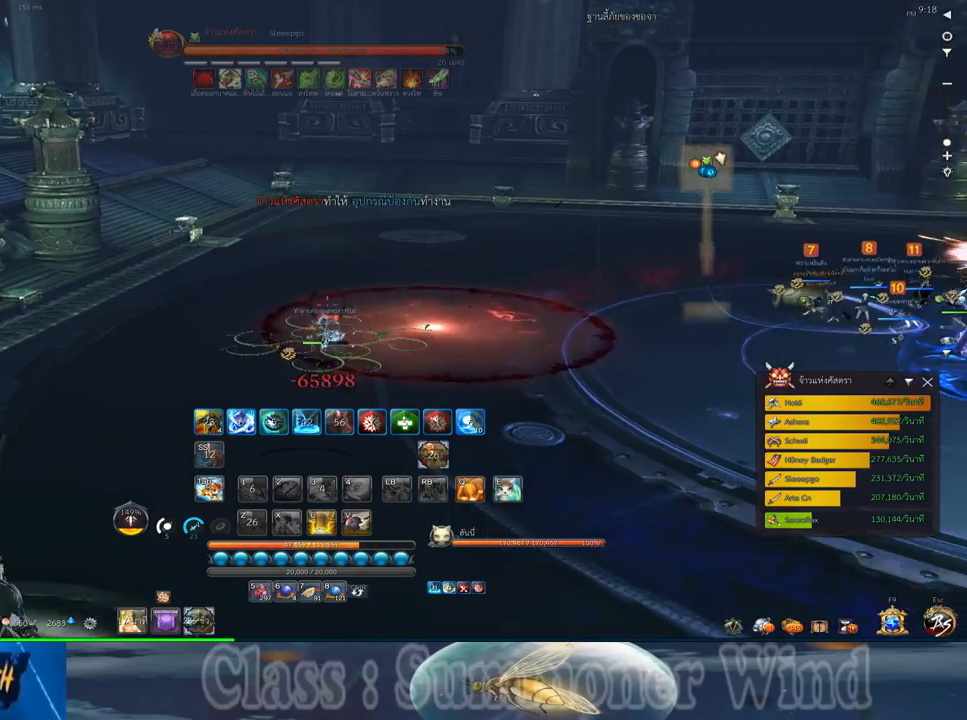
{"keys": ["d"], "mouse": [], "events": [[317, "d", "down"], [317, "z", "down"], [350, "w", "down"], [383, "z", "up"], [417, "w", "up"]]}
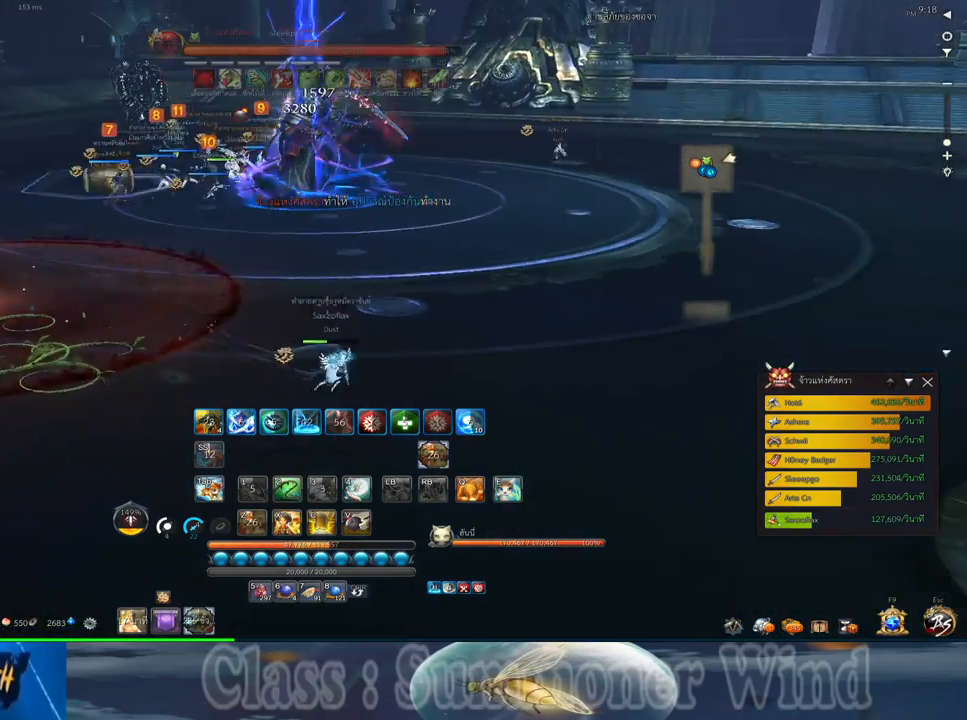
{"keys": [], "mouse": [], "events": [[17, "w", "down"], [100, "d", "up"], [200, "e", "down"], [267, "e", "up"], [367, "e", "down"], [433, "w", "up"], [483, "e", "up"]]}